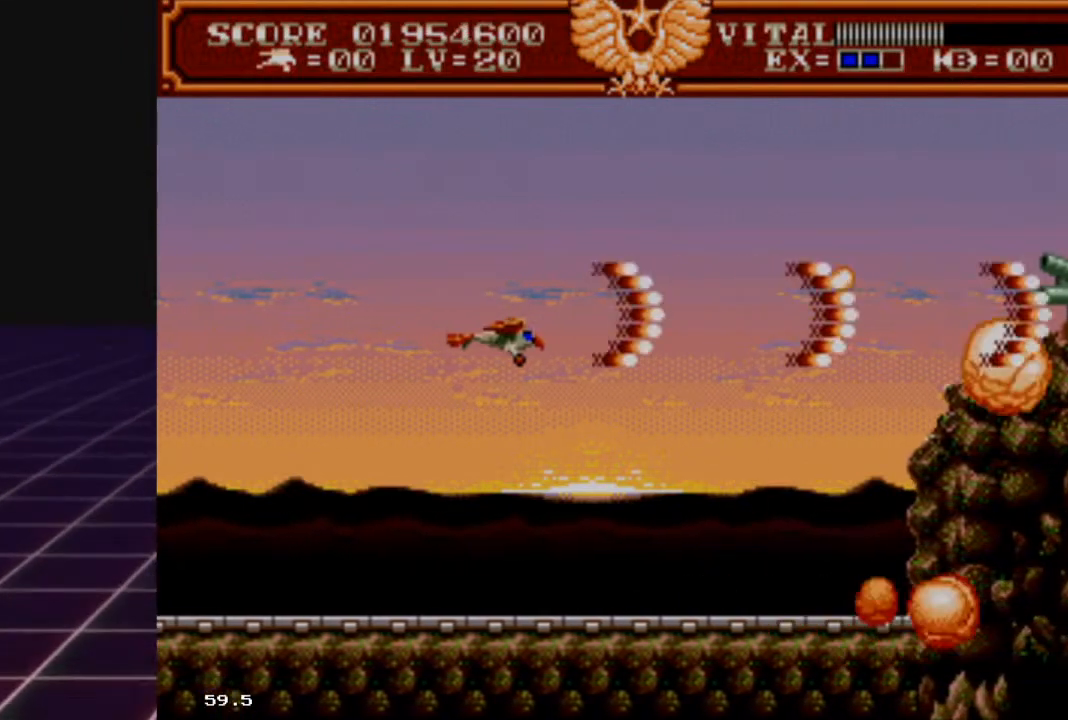
Gameplay with a controller (Xbox layout); each line is a JSON object with the inputs held at the frame after it. "events" lists button and stick changes between this image and that frame as [ms after this image, input, new state], when the widget could be followed in between.
{"buttons": ["R2"], "left_stick": "center", "right_stick": "center", "events": [[167, "left_stick", "left"], [267, "left_stick", "down-left"], [467, "left_stick", "center"]]}
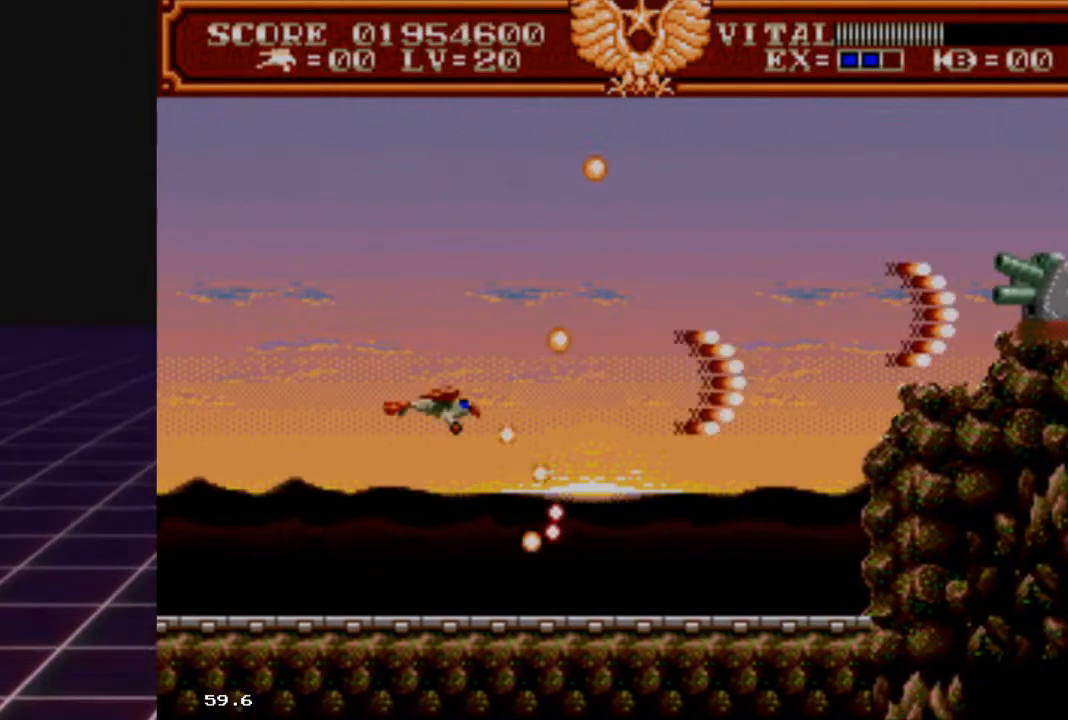
{"buttons": ["R2"], "left_stick": "up-right", "right_stick": "center", "events": [[33, "left_stick", "down"], [200, "left_stick", "right"], [267, "left_stick", "up-right"]]}
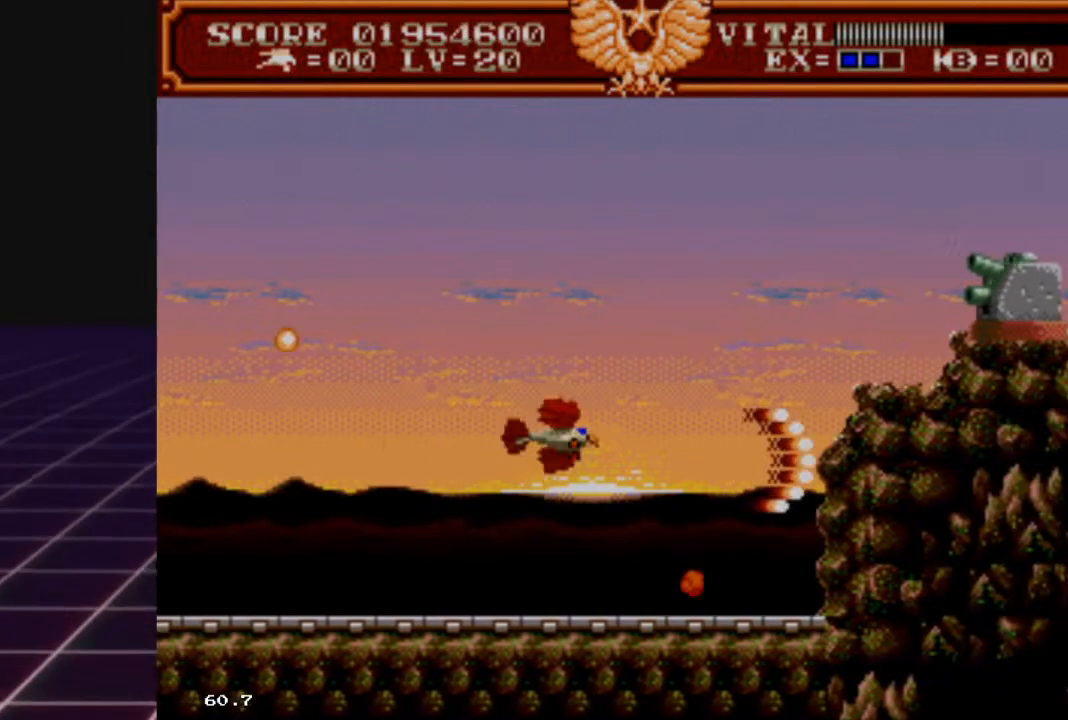
{"buttons": ["R2"], "left_stick": "down-left", "right_stick": "center", "events": [[67, "left_stick", "up"], [267, "left_stick", "center"], [500, "left_stick", "down-left"]]}
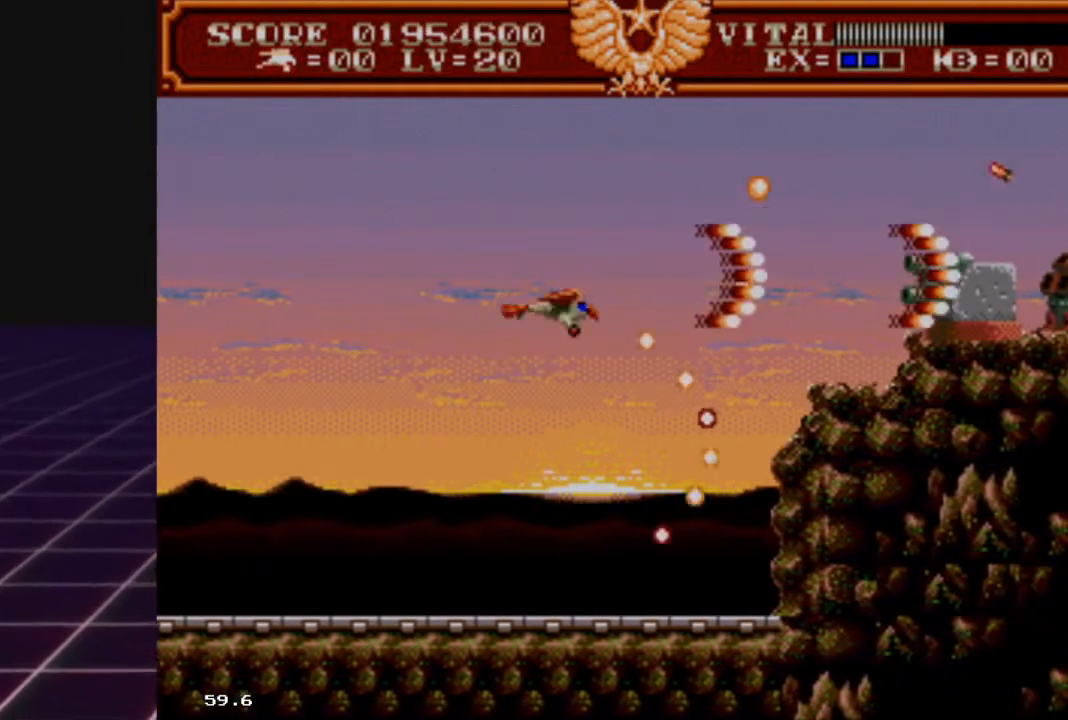
{"buttons": ["R2"], "left_stick": "up", "right_stick": "center", "events": [[200, "left_stick", "center"], [300, "left_stick", "down"], [500, "left_stick", "up"]]}
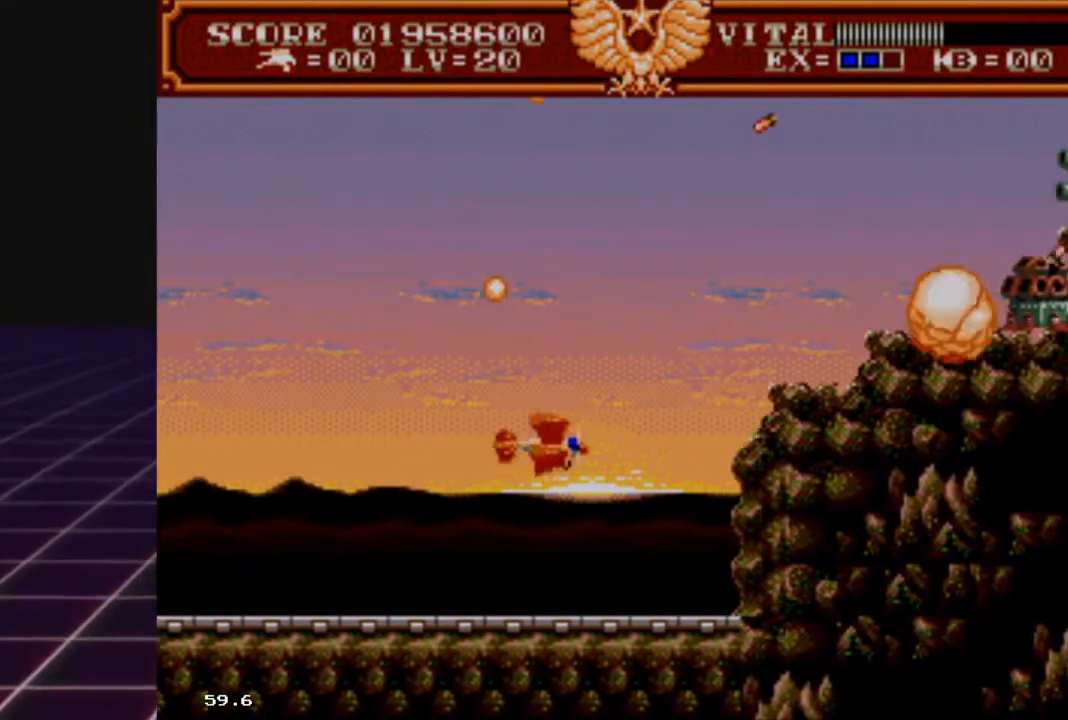
{"buttons": ["R2"], "left_stick": "right", "right_stick": "center", "events": [[333, "left_stick", "down-right"], [467, "left_stick", "right"]]}
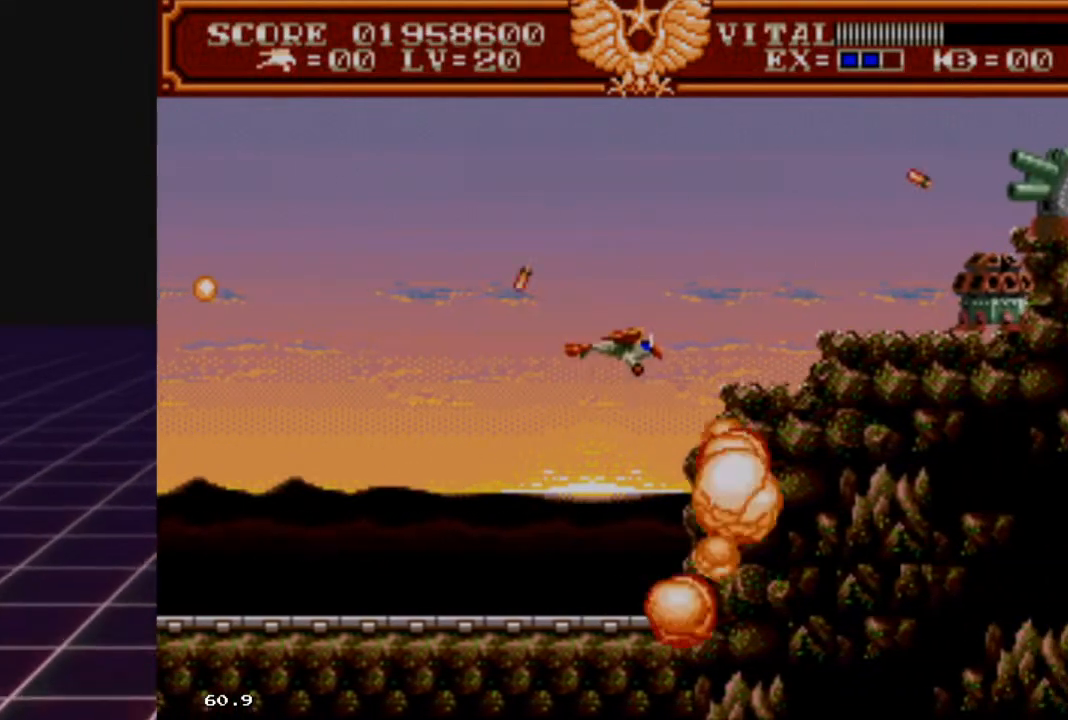
{"buttons": ["R2"], "left_stick": "right", "right_stick": "center", "events": [[133, "left_stick", "center"], [333, "left_stick", "up"], [467, "left_stick", "right"]]}
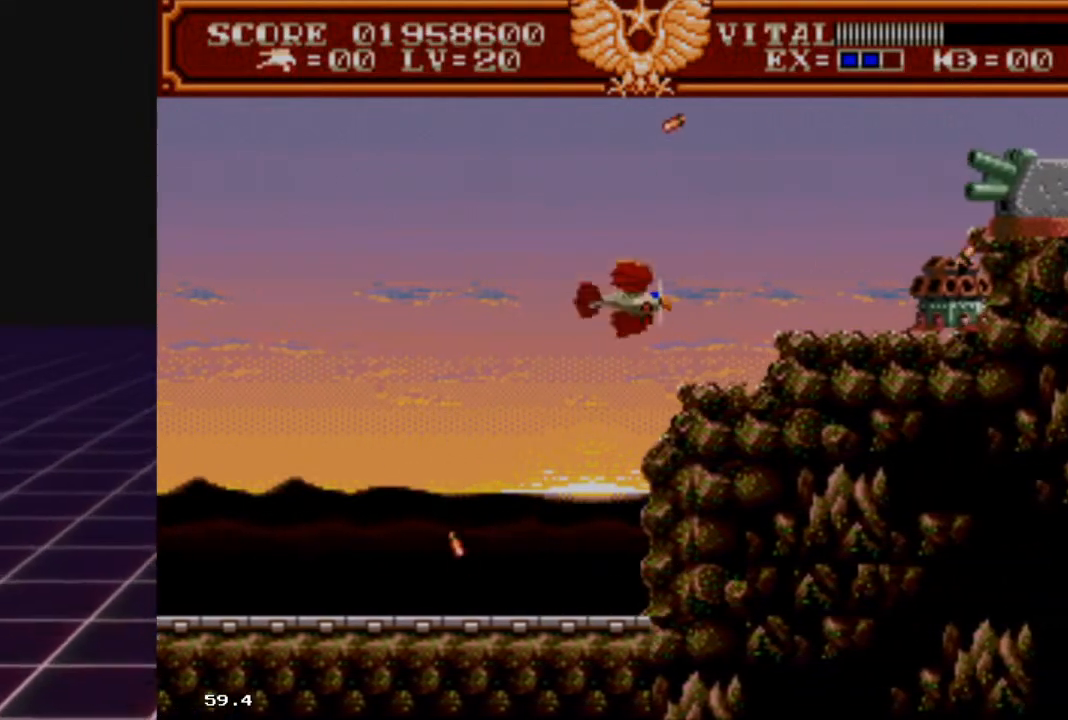
{"buttons": ["R2"], "left_stick": "right", "right_stick": "center", "events": [[67, "left_stick", "center"], [300, "left_stick", "up-right"], [433, "left_stick", "right"]]}
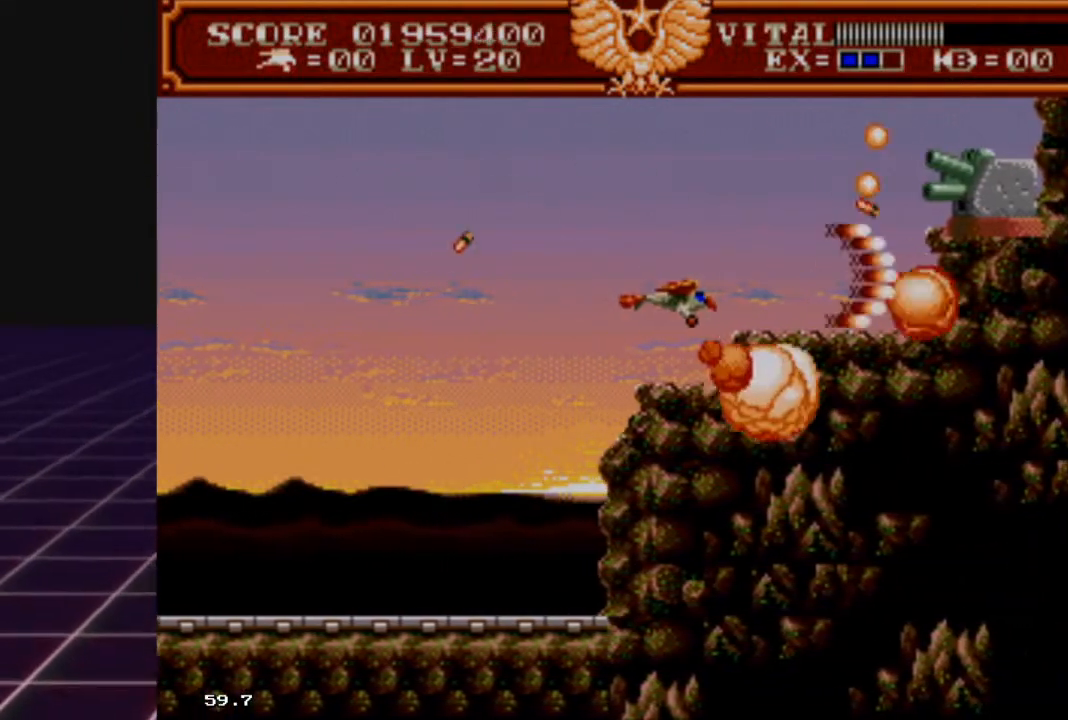
{"buttons": ["R2"], "left_stick": "center", "right_stick": "center", "events": [[33, "left_stick", "center"], [300, "left_stick", "left"], [467, "left_stick", "center"]]}
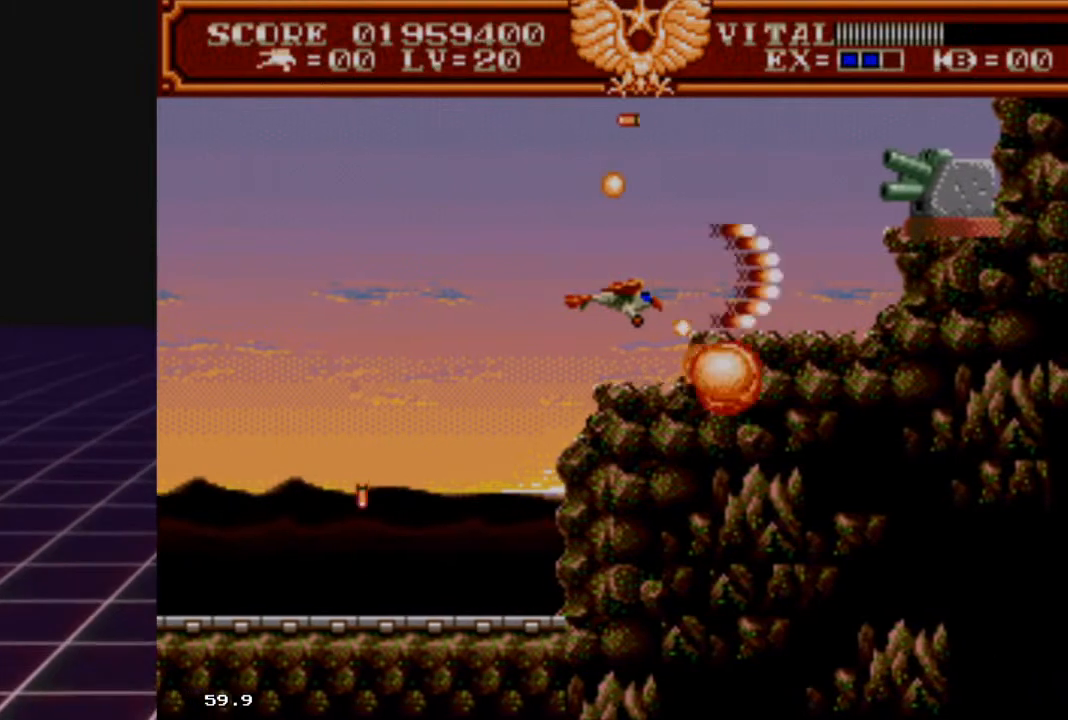
{"buttons": ["R2"], "left_stick": "up", "right_stick": "center", "events": [[300, "left_stick", "up"]]}
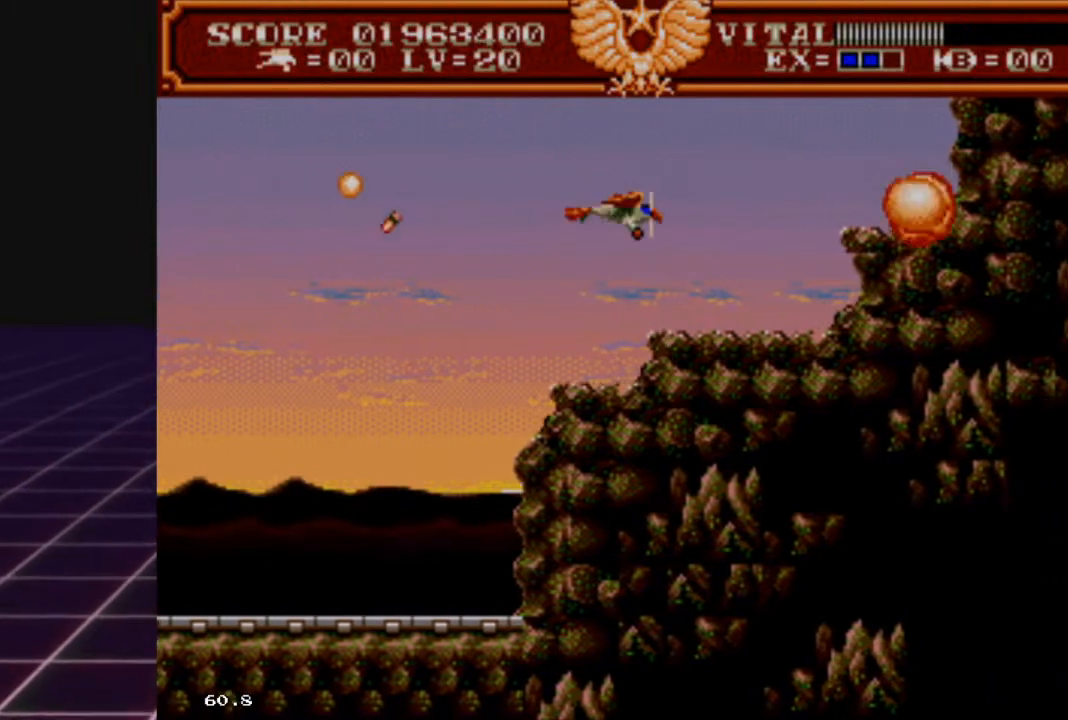
{"buttons": ["R2"], "left_stick": "center", "right_stick": "center", "events": [[33, "left_stick", "center"], [333, "left_stick", "left"], [500, "left_stick", "center"]]}
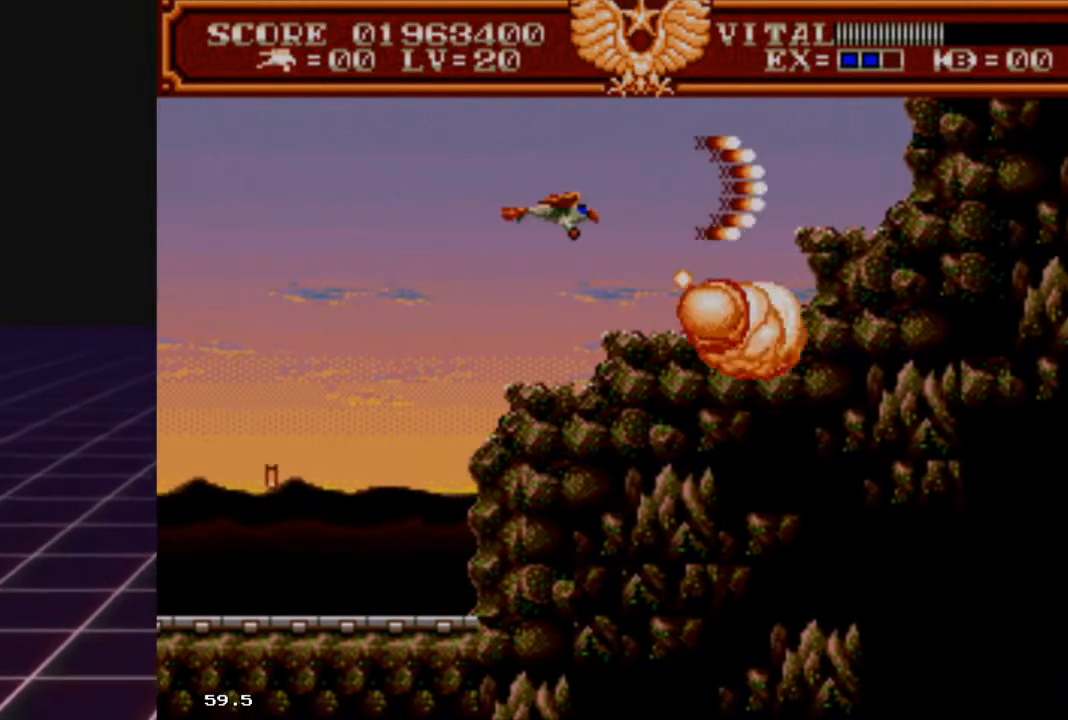
{"buttons": ["L2"], "left_stick": "center", "right_stick": "center", "events": [[333, "L2", "down"], [400, "R2", "up"]]}
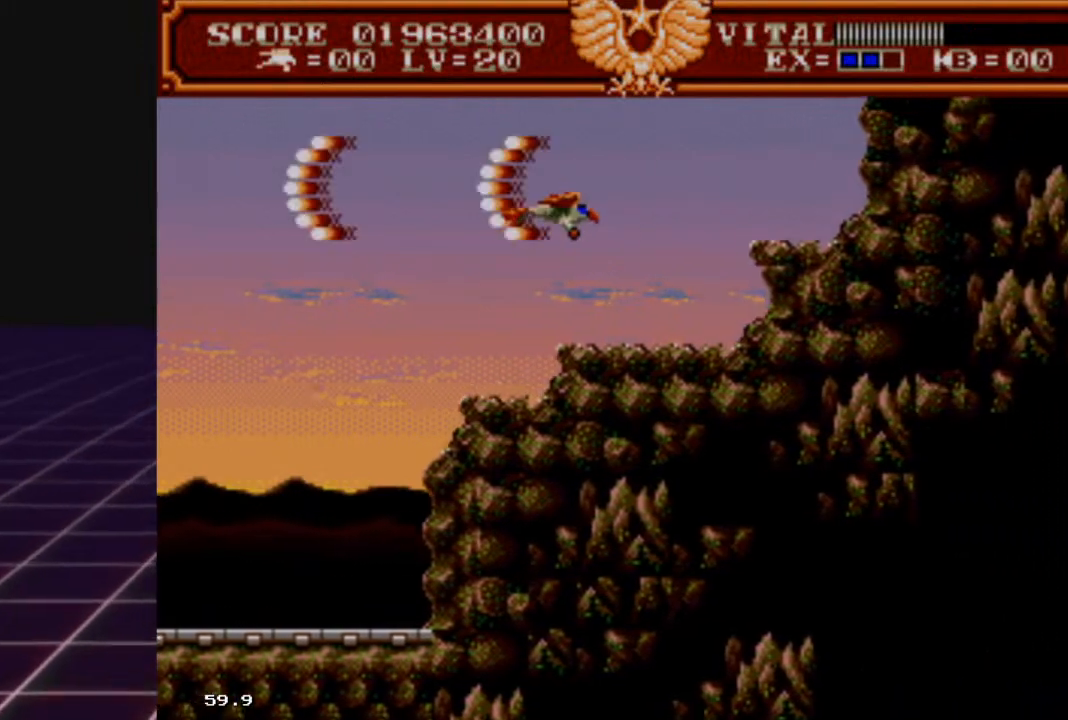
{"buttons": ["L2"], "left_stick": "center", "right_stick": "center", "events": []}
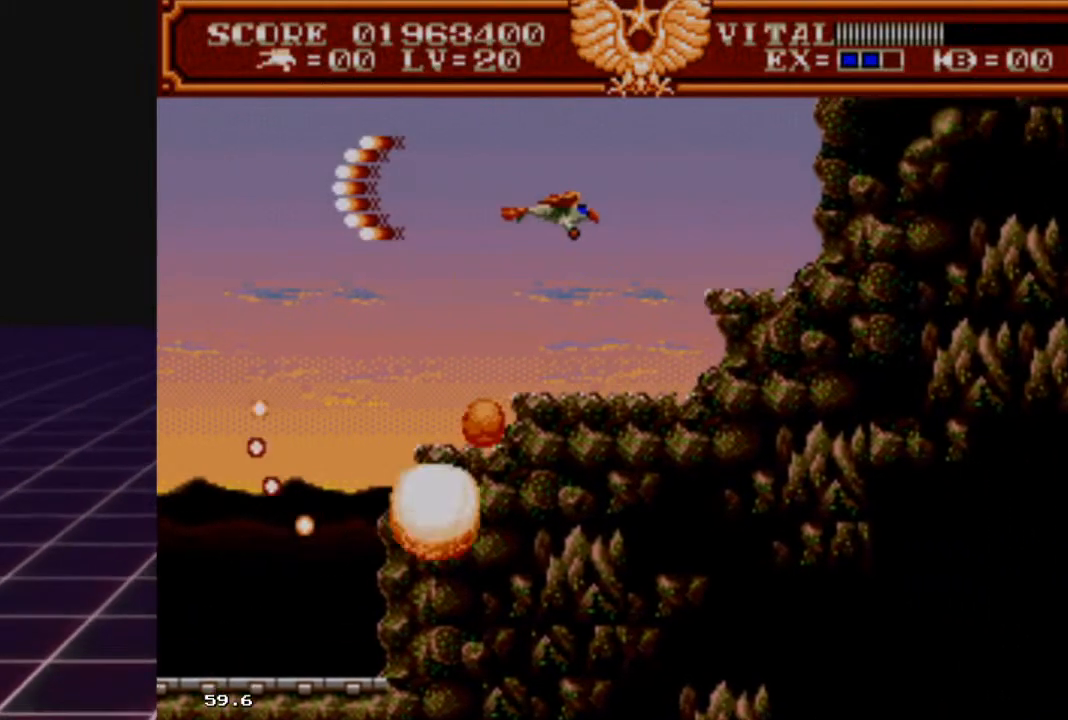
{"buttons": ["L2"], "left_stick": "center", "right_stick": "center", "events": []}
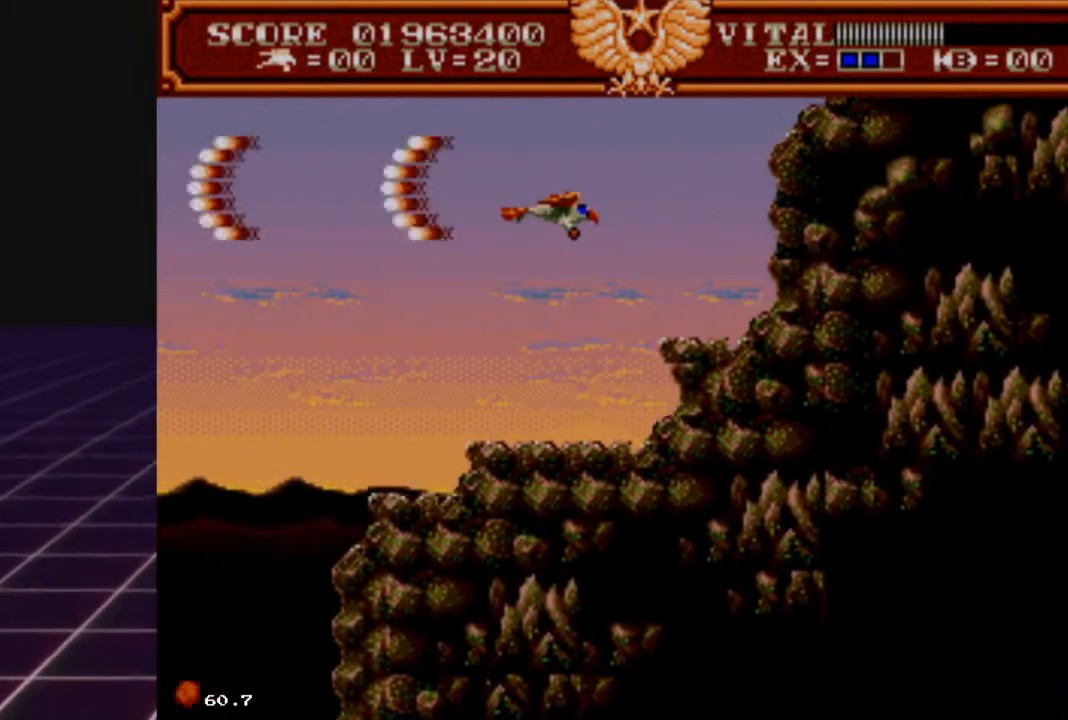
{"buttons": ["L2"], "left_stick": "left", "right_stick": "center", "events": [[467, "left_stick", "left"]]}
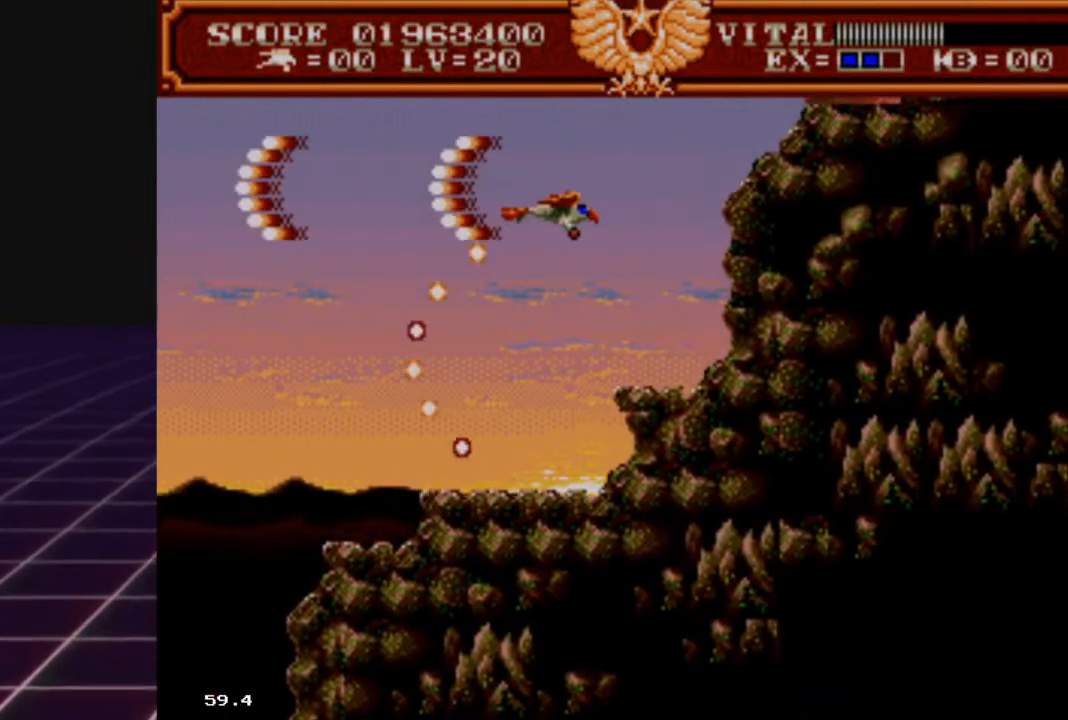
{"buttons": ["R2"], "left_stick": "center", "right_stick": "center", "events": [[167, "left_stick", "center"], [467, "R2", "down"], [500, "L2", "up"]]}
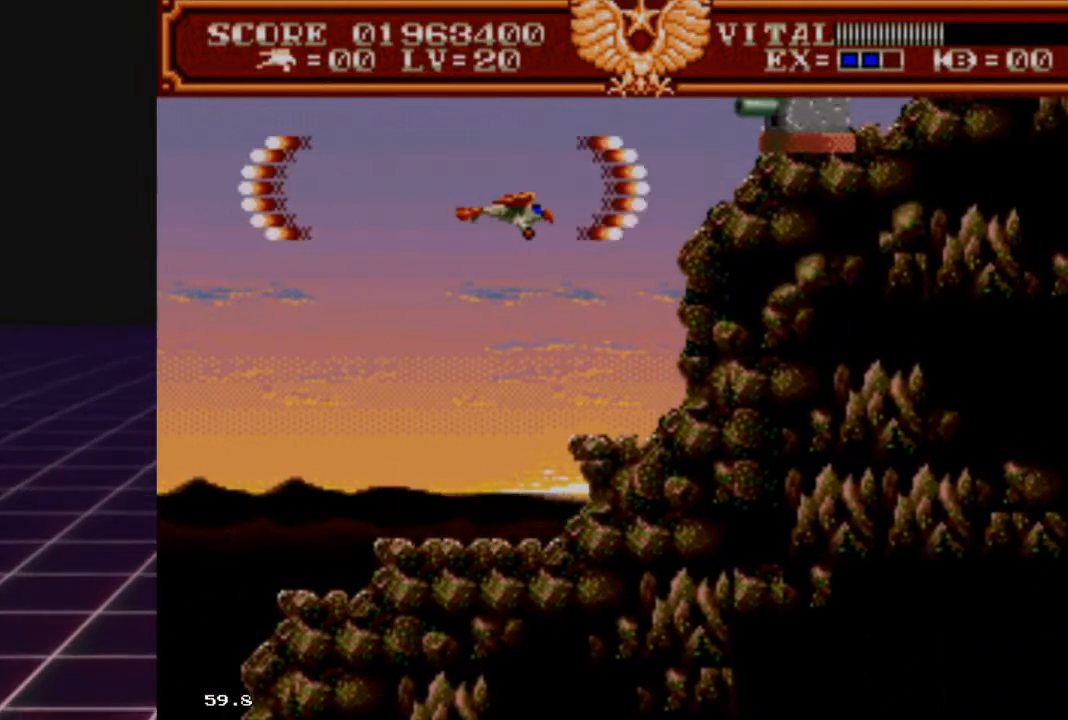
{"buttons": ["R2"], "left_stick": "center", "right_stick": "center", "events": [[300, "left_stick", "left"], [433, "left_stick", "center"]]}
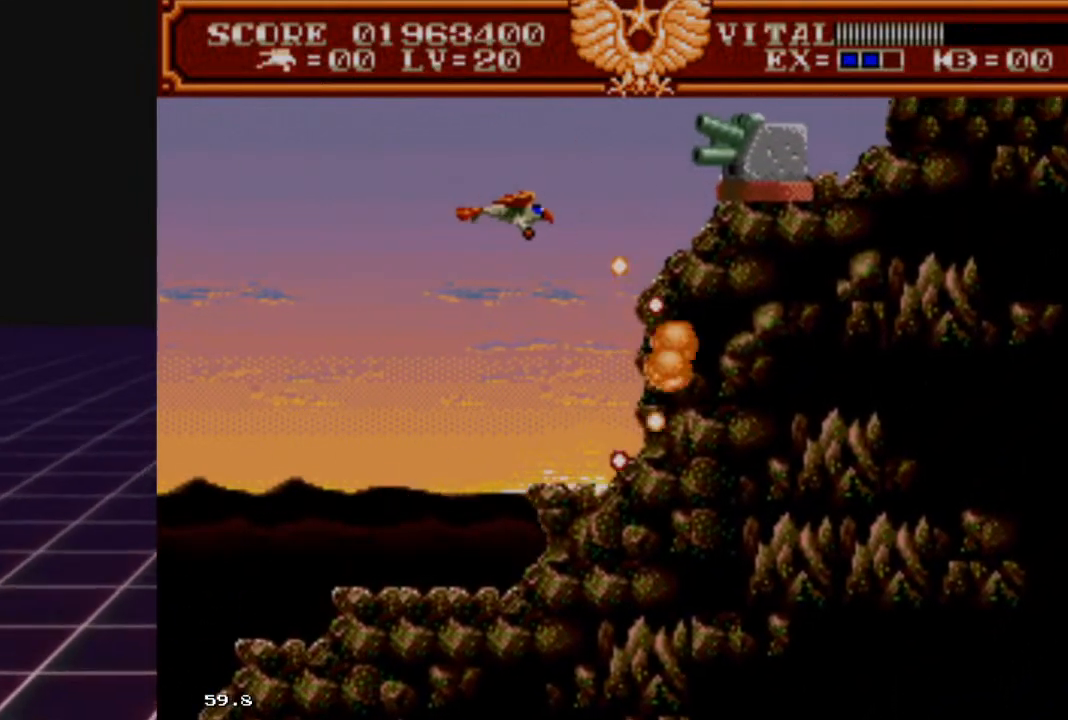
{"buttons": ["R2"], "left_stick": "left", "right_stick": "center", "events": [[100, "left_stick", "down-left"], [267, "left_stick", "center"], [433, "left_stick", "left"]]}
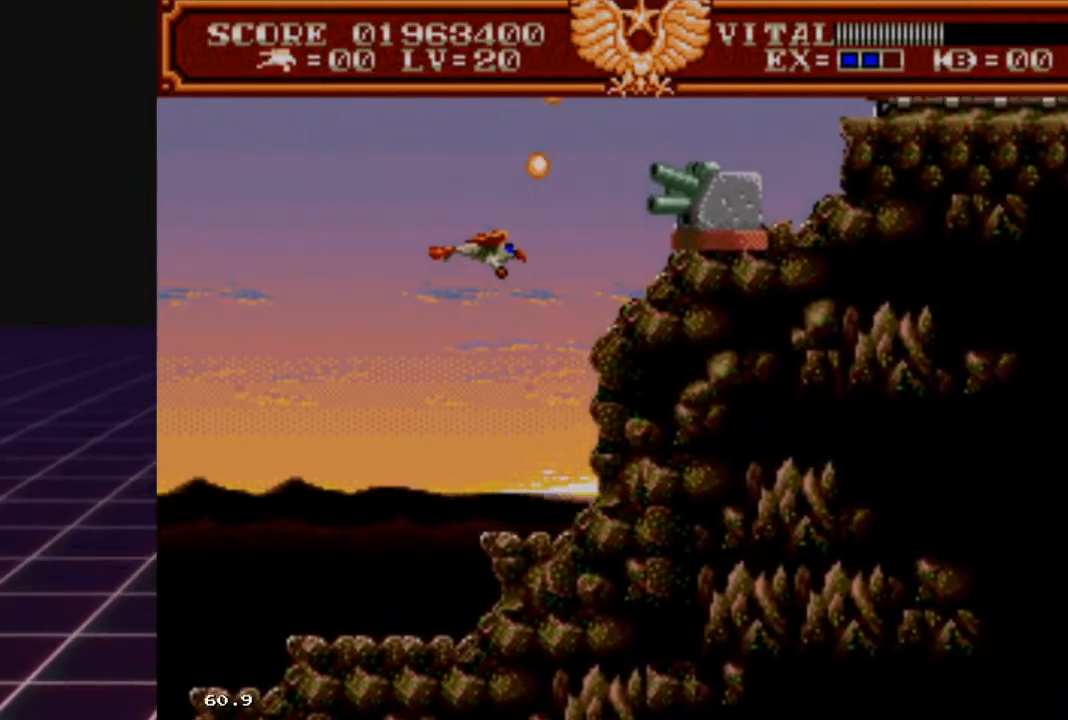
{"buttons": ["R2"], "left_stick": "down-left", "right_stick": "center", "events": [[133, "left_stick", "down"], [233, "left_stick", "center"], [400, "left_stick", "down-left"]]}
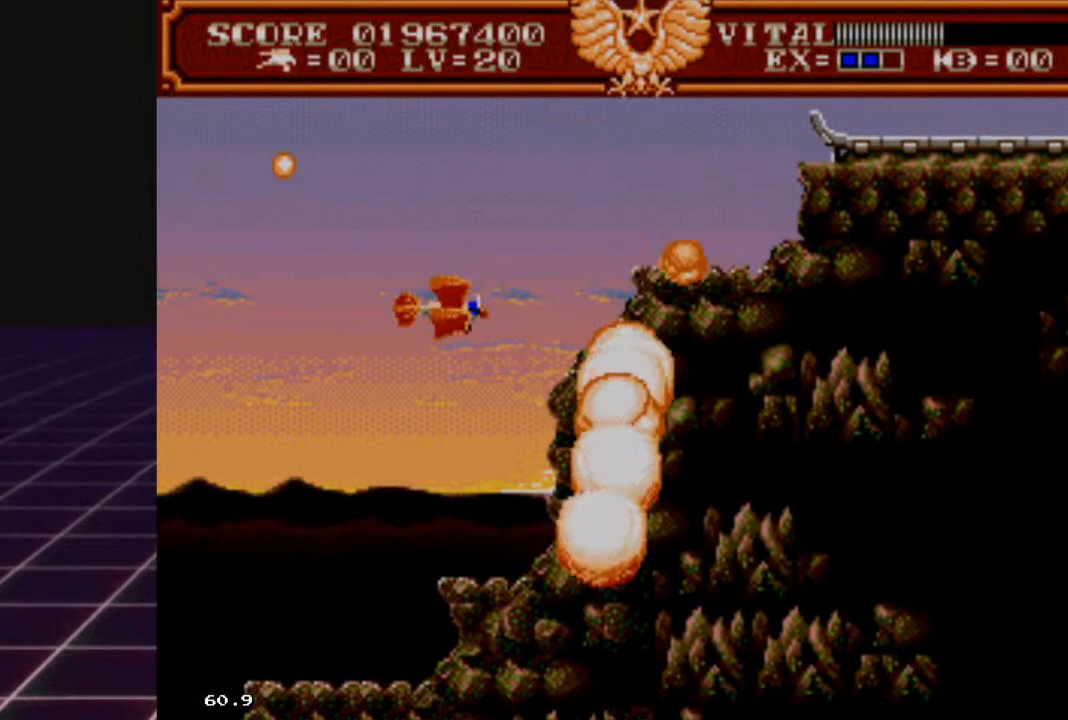
{"buttons": ["R2"], "left_stick": "up", "right_stick": "center", "events": [[67, "left_stick", "center"], [367, "left_stick", "up"]]}
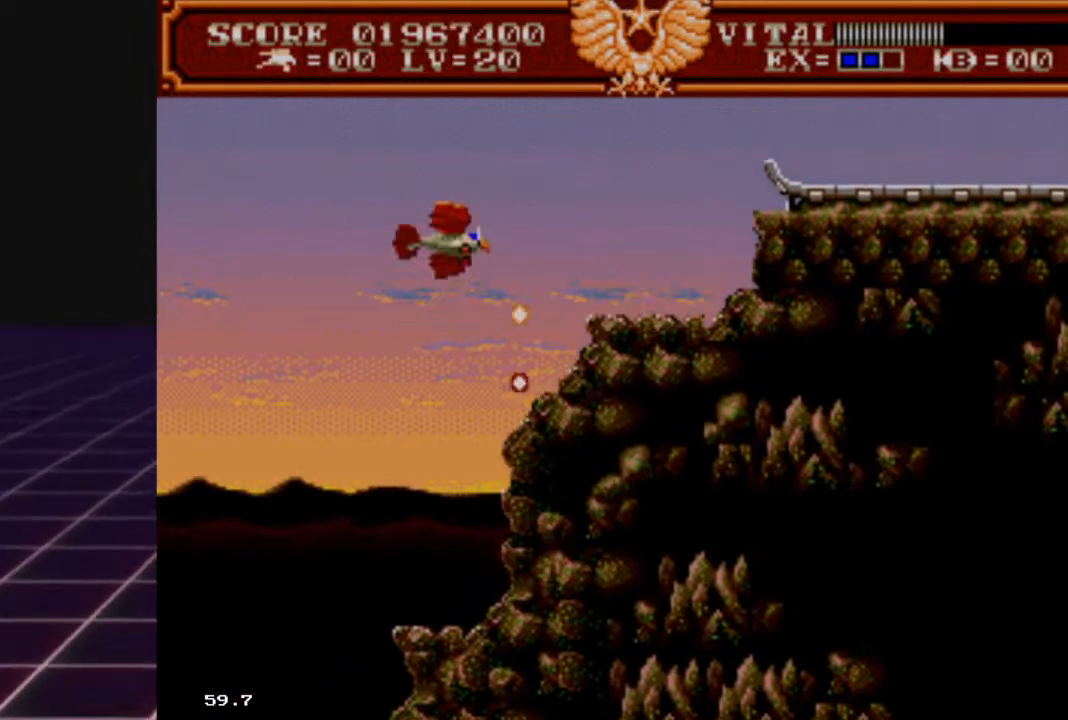
{"buttons": ["R2"], "left_stick": "center", "right_stick": "center", "events": [[100, "left_stick", "up-right"], [200, "left_stick", "right"], [367, "left_stick", "center"]]}
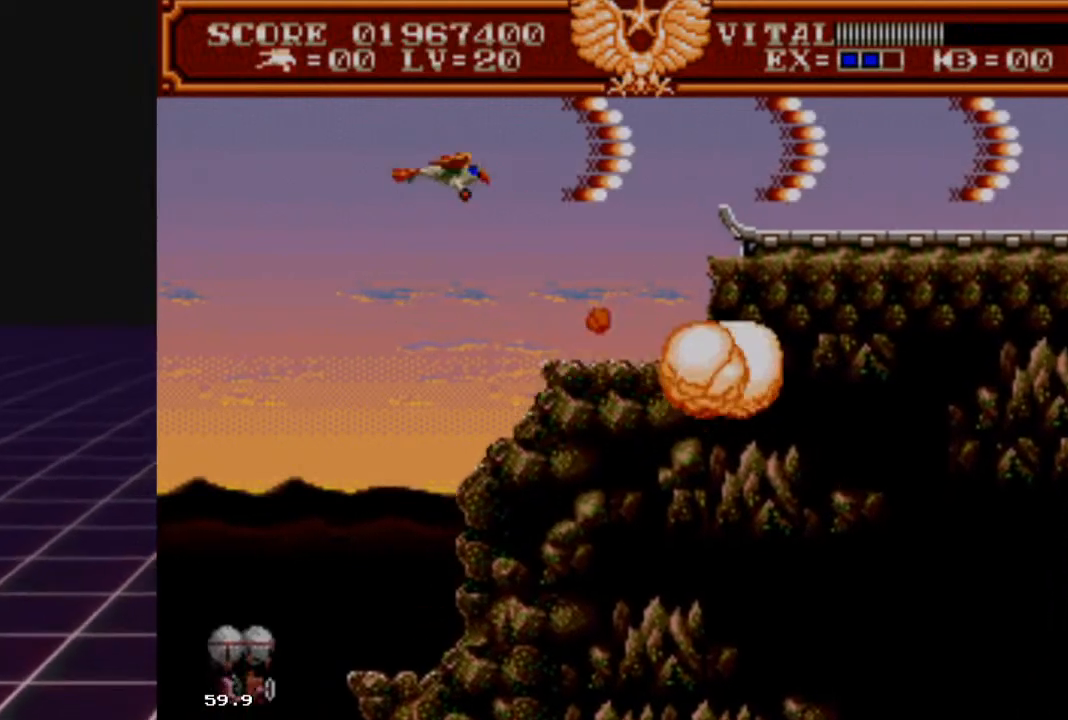
{"buttons": ["L2"], "left_stick": "center", "right_stick": "center", "events": [[200, "L2", "down"], [300, "R2", "up"]]}
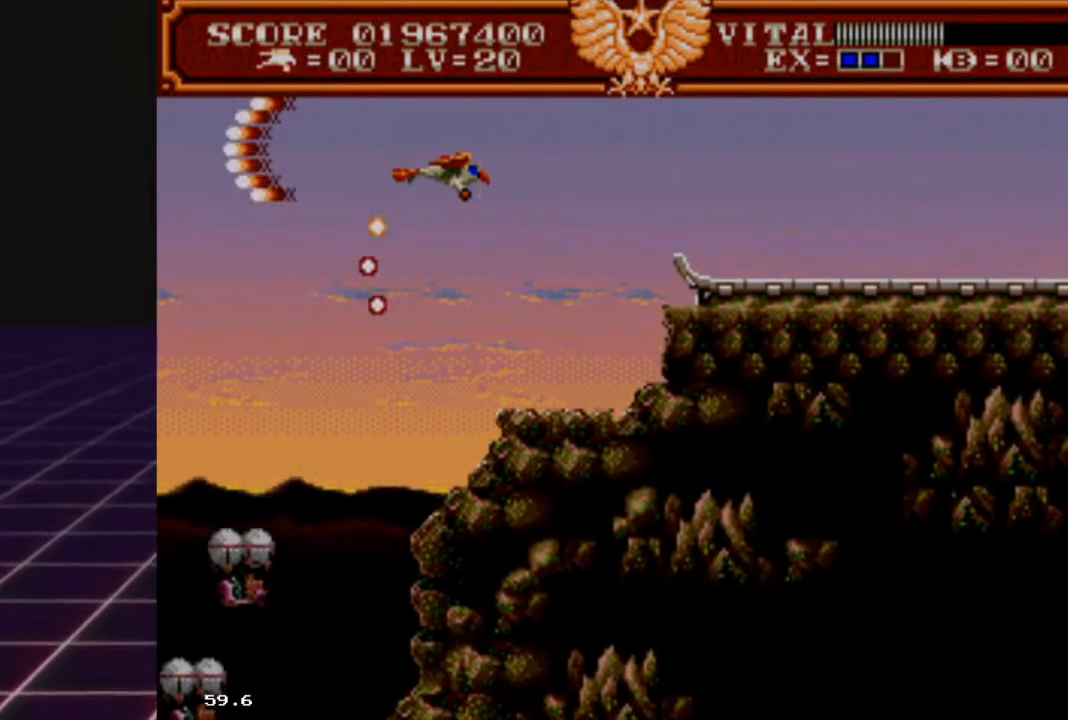
{"buttons": ["L2"], "left_stick": "center", "right_stick": "center", "events": [[133, "left_stick", "down-right"], [267, "left_stick", "center"]]}
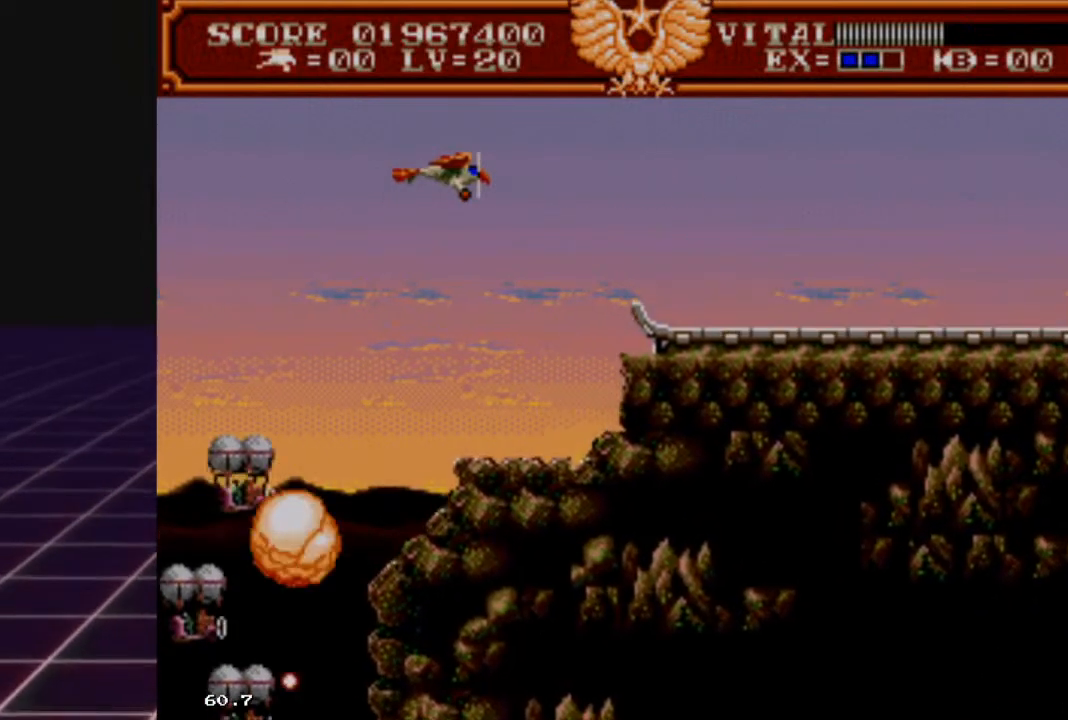
{"buttons": ["L2"], "left_stick": "down", "right_stick": "center", "events": [[133, "left_stick", "down-right"], [267, "left_stick", "center"], [400, "left_stick", "down"]]}
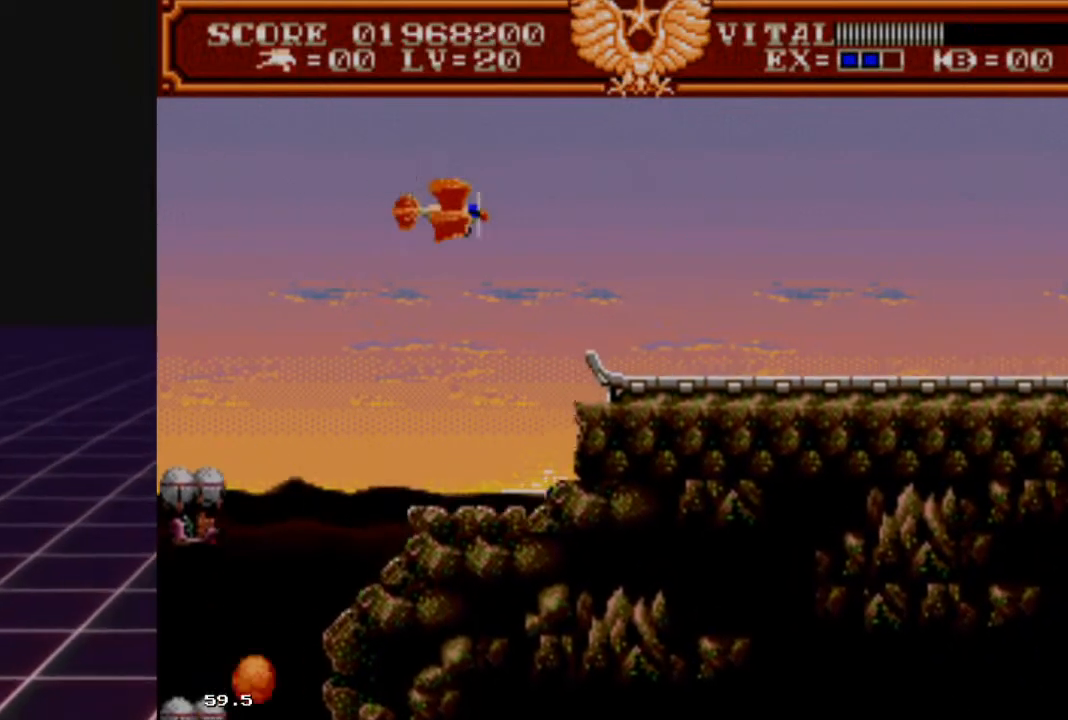
{"buttons": ["L2"], "left_stick": "center", "right_stick": "center", "events": [[67, "left_stick", "center"]]}
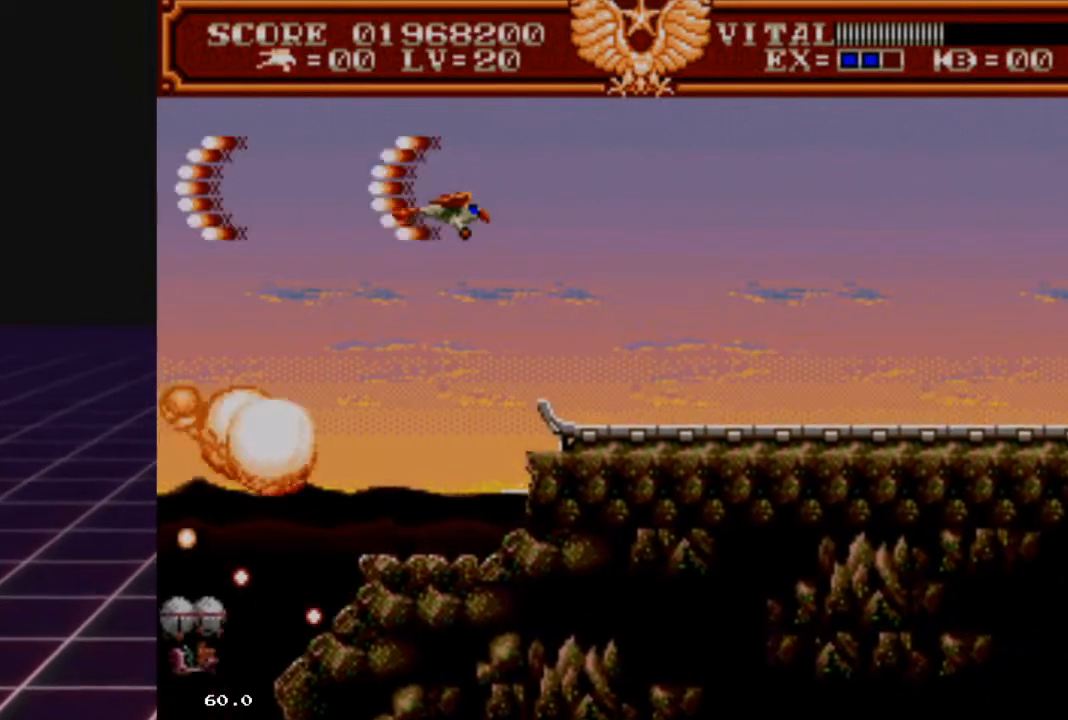
{"buttons": ["L2"], "left_stick": "center", "right_stick": "center", "events": [[233, "left_stick", "down-right"], [400, "left_stick", "center"]]}
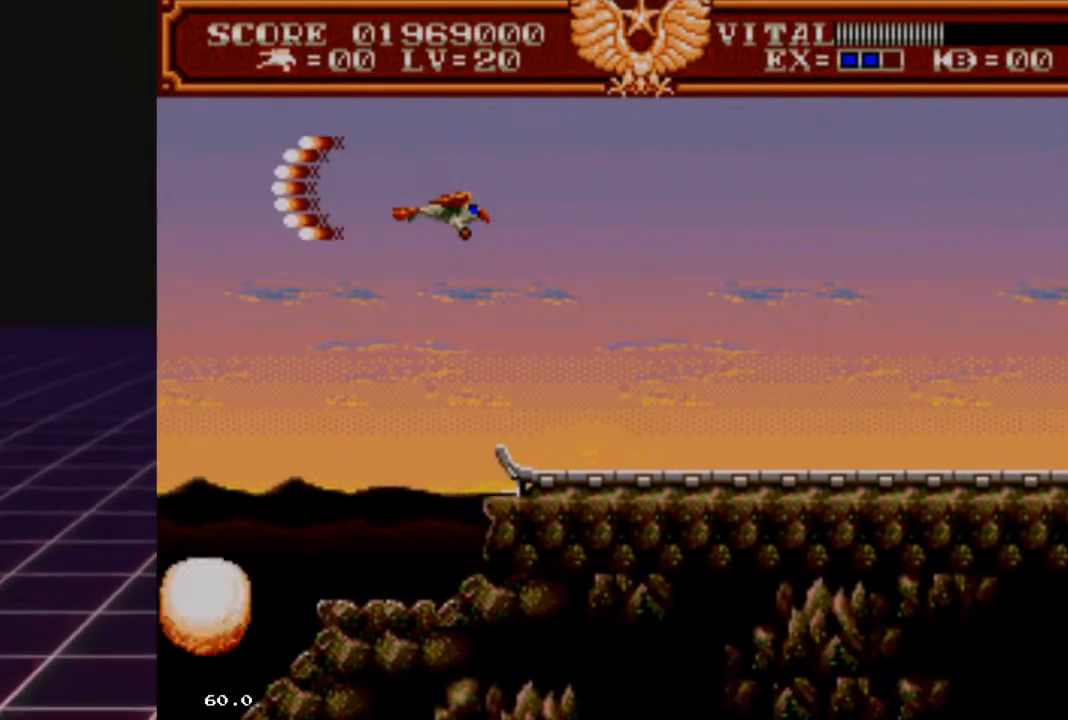
{"buttons": ["L2"], "left_stick": "down", "right_stick": "center", "events": [[367, "left_stick", "down"]]}
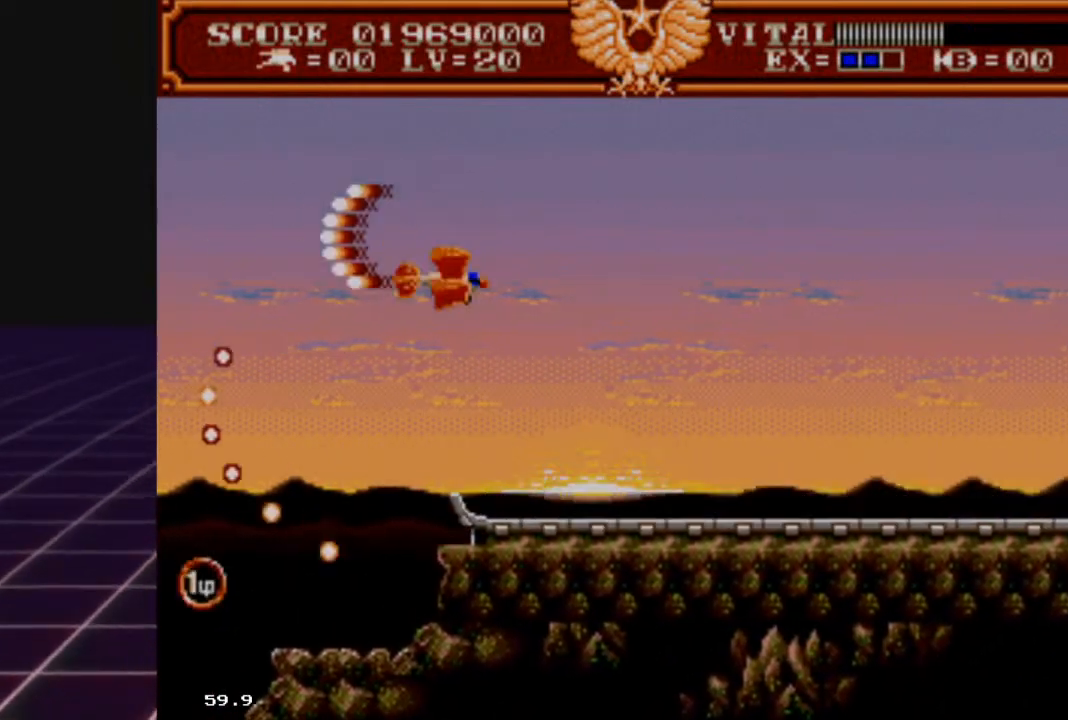
{"buttons": ["L2"], "left_stick": "center", "right_stick": "center", "events": [[133, "left_stick", "center"], [233, "left_stick", "down-left"], [467, "left_stick", "center"]]}
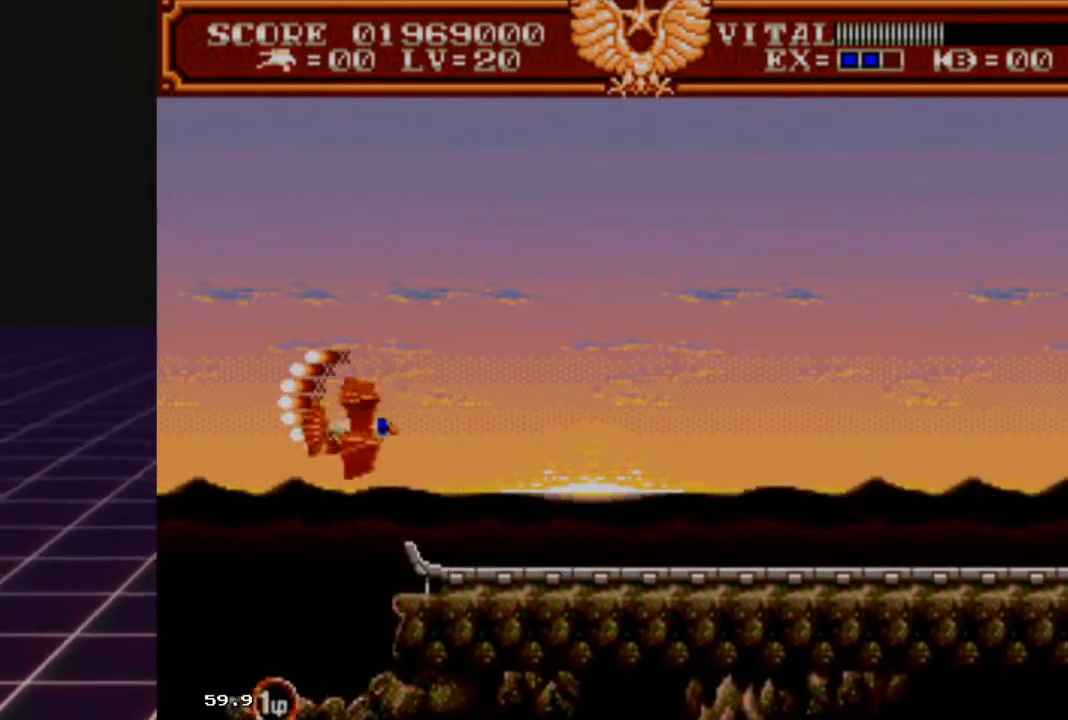
{"buttons": [], "left_stick": "center", "right_stick": "center", "events": [[33, "left_stick", "left"], [233, "L2", "up"], [267, "left_stick", "up"], [400, "left_stick", "center"]]}
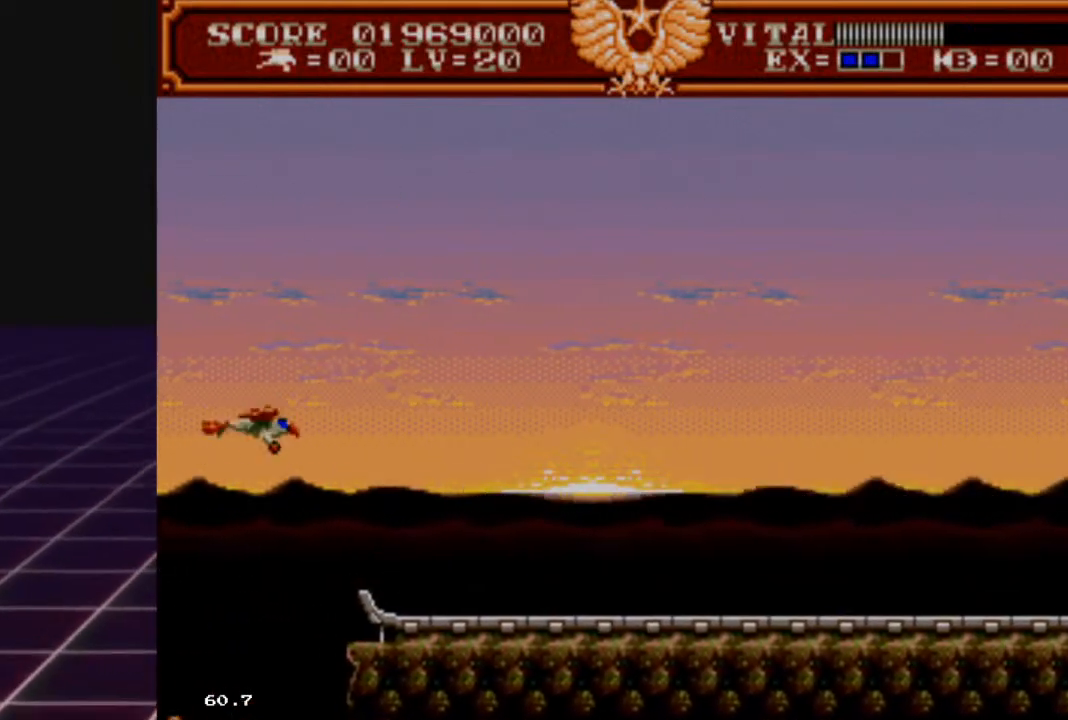
{"buttons": [], "left_stick": "center", "right_stick": "center", "events": [[33, "left_stick", "down-left"], [200, "left_stick", "center"]]}